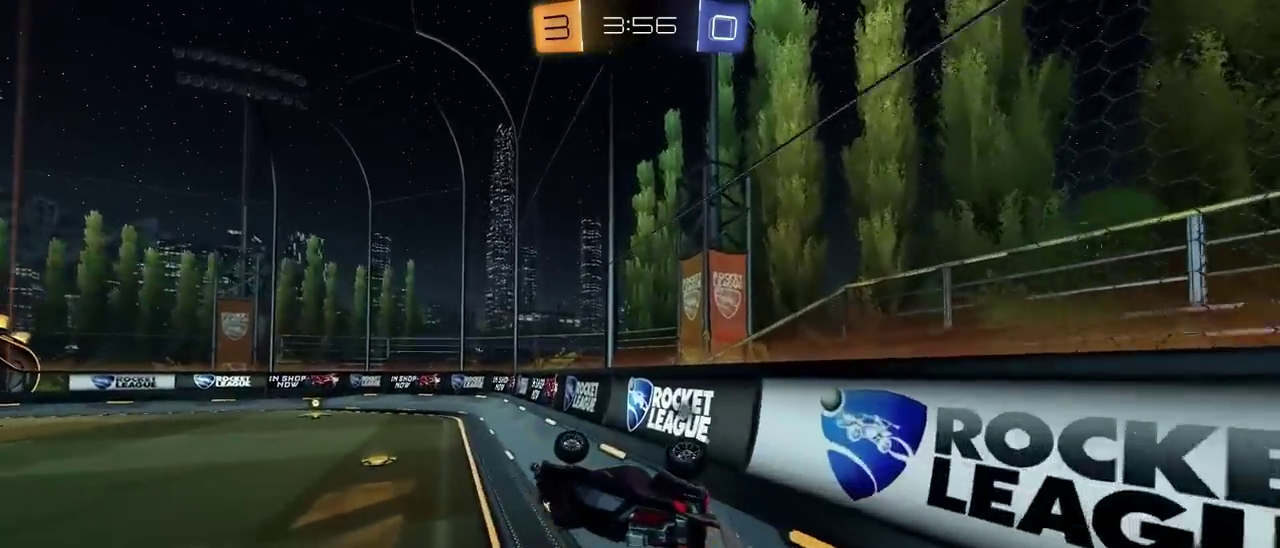
Gameplay with a controller (PlayStation layout); each line is a JSON object with the inputs held at the frame after it. "events" lists button and stick changes between this image and that frame as [ms after this image, input, new state], when the widget could be followed in between. This document gives stick clicks only as held states, not as events. Not read: L1.
{"buttons": ["R2"], "left_stick": "down-left", "right_stick": "center", "events": [[117, "CROSS", "down"], [217, "CROSS", "up"], [267, "left_stick", "down-left"], [350, "TRIANGLE", "down"], [500, "TRIANGLE", "up"]]}
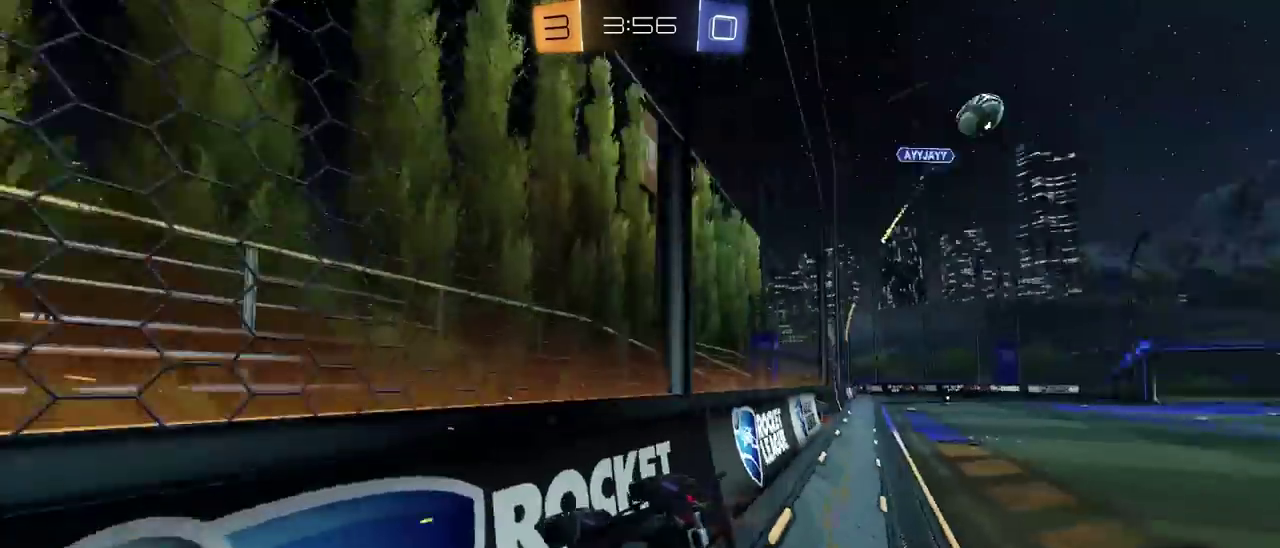
{"buttons": ["R2"], "left_stick": "center", "right_stick": "center"}
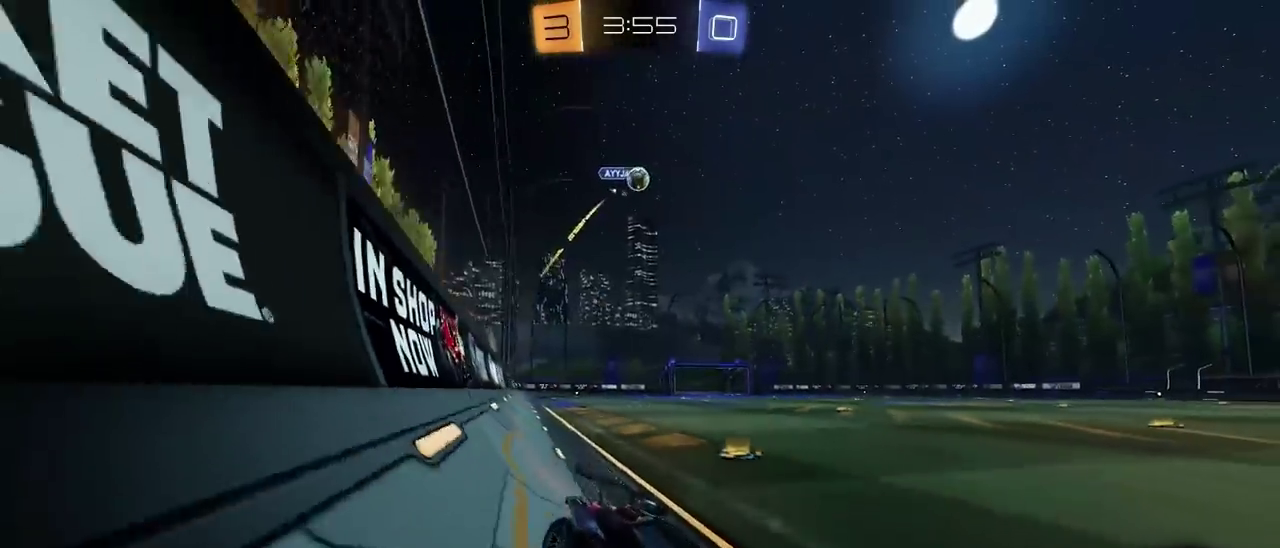
{"buttons": ["L2"], "left_stick": "up-left", "right_stick": "center"}
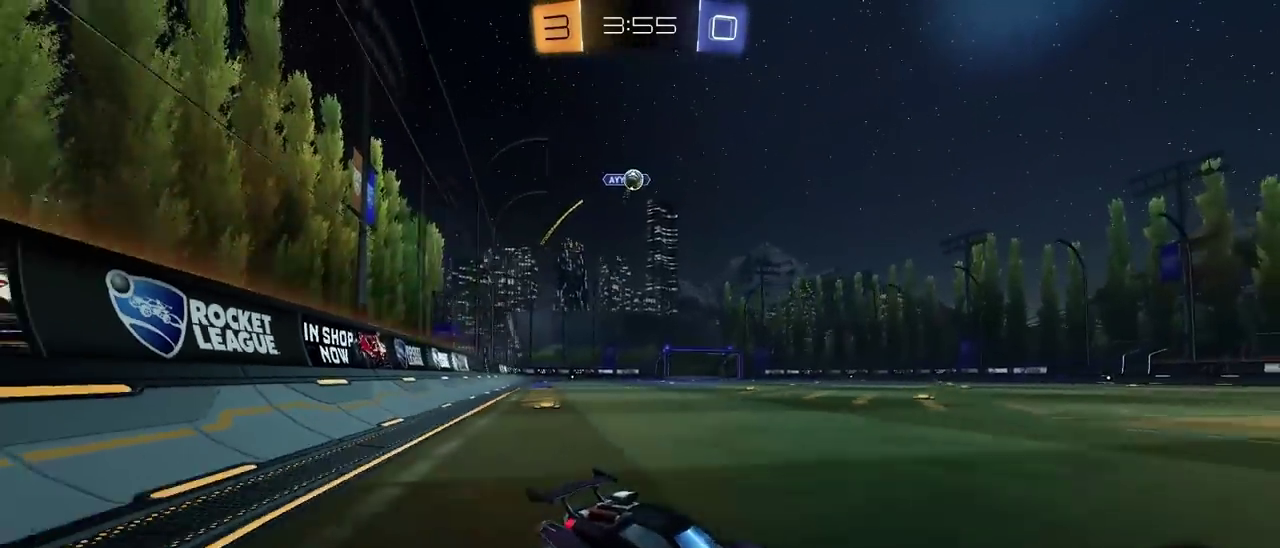
{"buttons": ["R2"], "left_stick": "up-left", "right_stick": "center"}
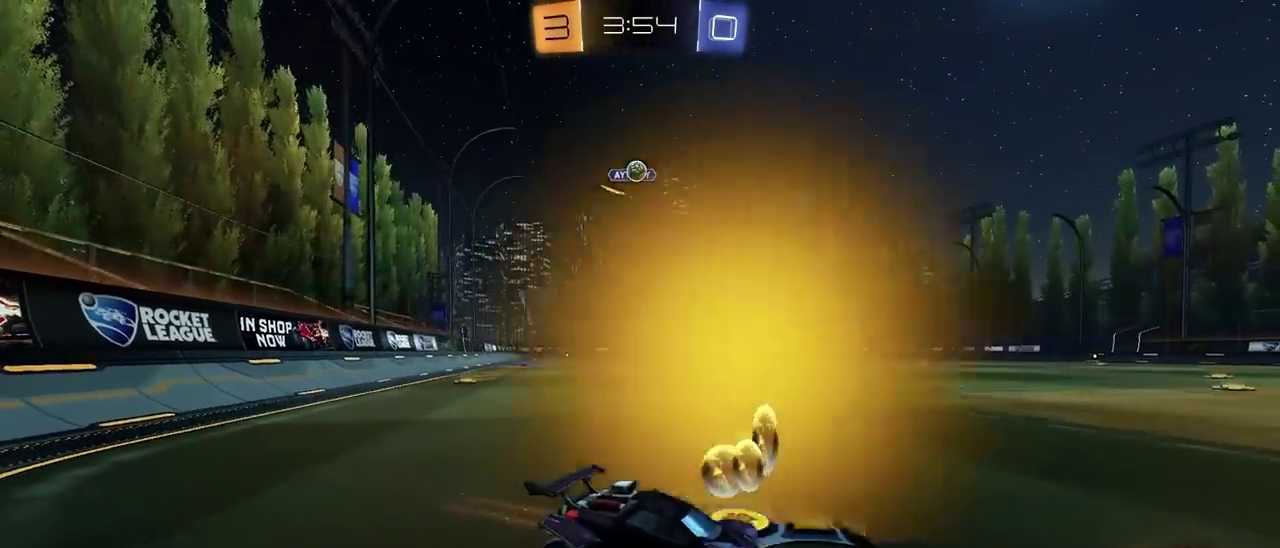
{"buttons": ["R2"], "left_stick": "center", "right_stick": "center", "events": [[383, "left_stick", "right"], [500, "left_stick", "center"]]}
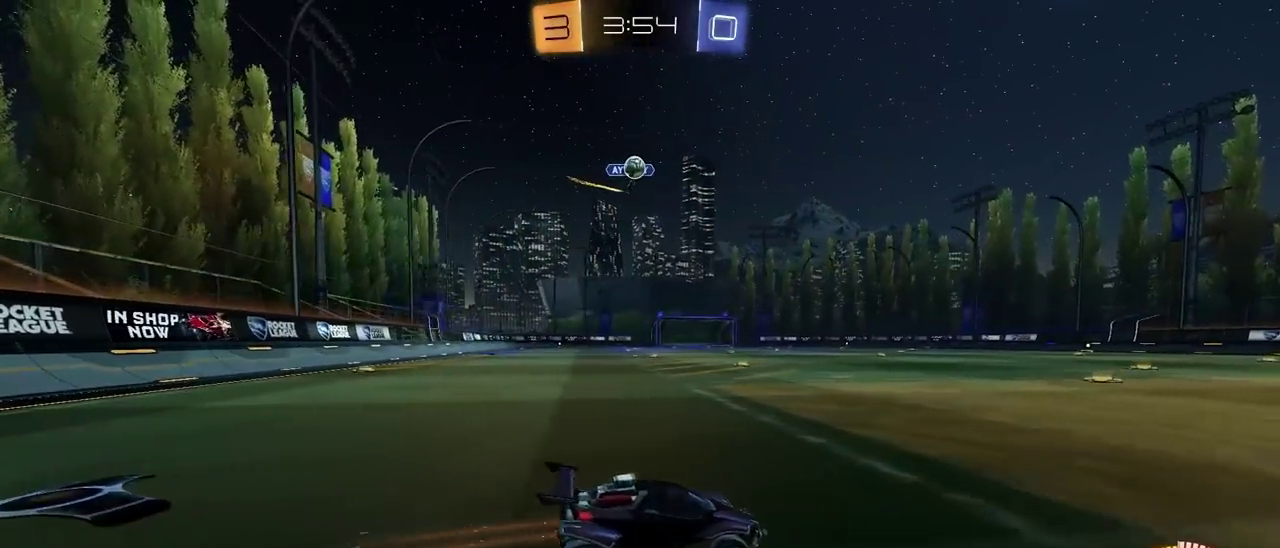
{"buttons": [], "left_stick": "center", "right_stick": "center", "events": [[33, "R2", "up"], [117, "L2", "down"], [250, "L2", "up"], [267, "CIRCLE", "down"], [283, "R2", "down"], [350, "left_stick", "left"], [367, "R2", "up"], [400, "CIRCLE", "up"], [417, "left_stick", "center"]]}
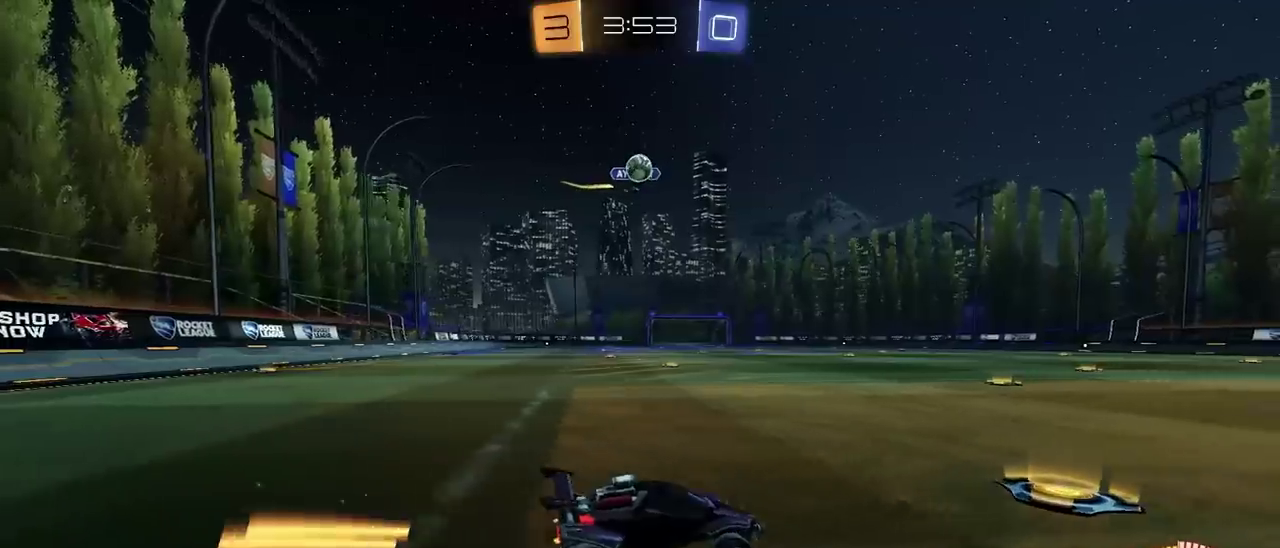
{"buttons": ["CIRCLE", "R2"], "left_stick": "center", "right_stick": "center", "events": [[150, "left_stick", "up-right"], [267, "left_stick", "center"], [433, "R2", "down"], [500, "CIRCLE", "down"]]}
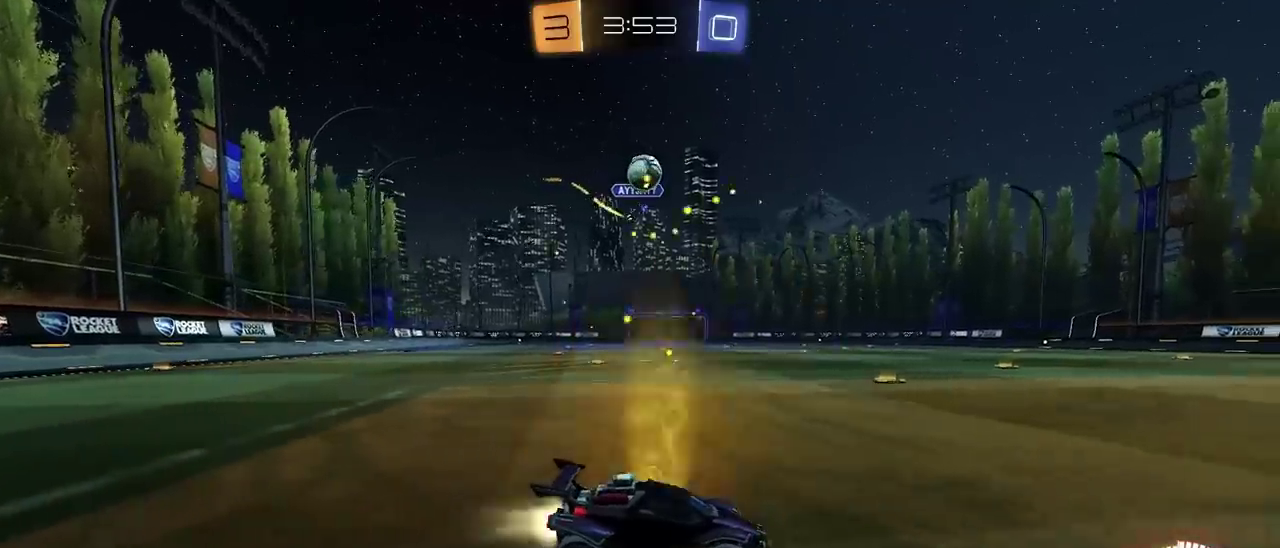
{"buttons": ["CROSS", "R2"], "left_stick": "down-left", "right_stick": "center", "events": [[133, "CIRCLE", "up"], [317, "R2", "up"], [350, "L2", "down"], [417, "L2", "up"], [433, "CROSS", "down"], [433, "R2", "down"], [450, "left_stick", "down-left"]]}
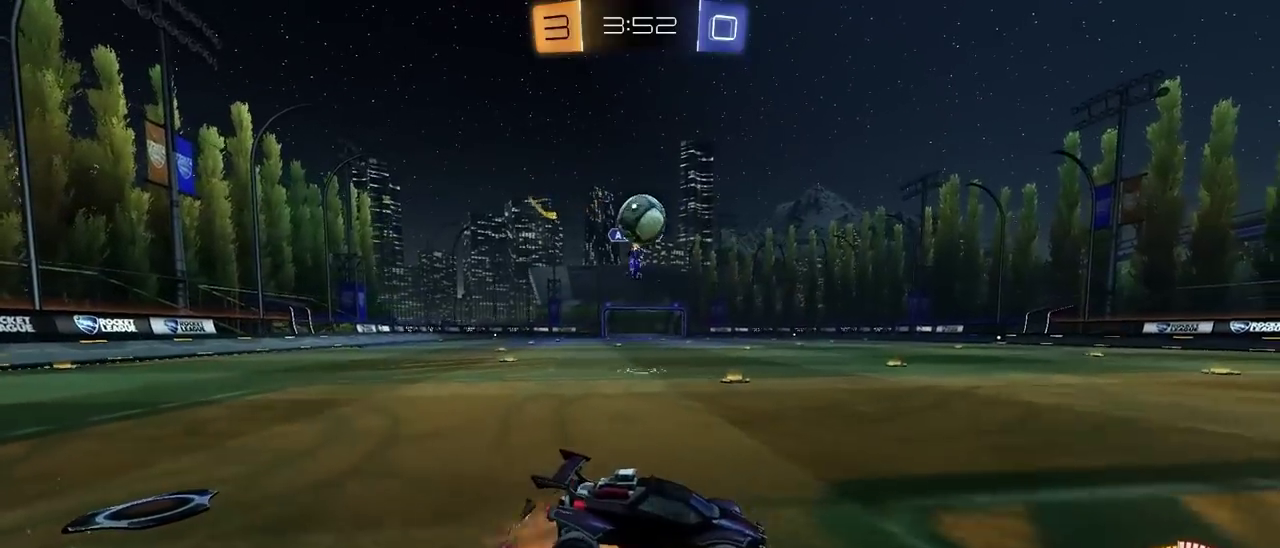
{"buttons": [], "left_stick": "up-left", "right_stick": "center"}
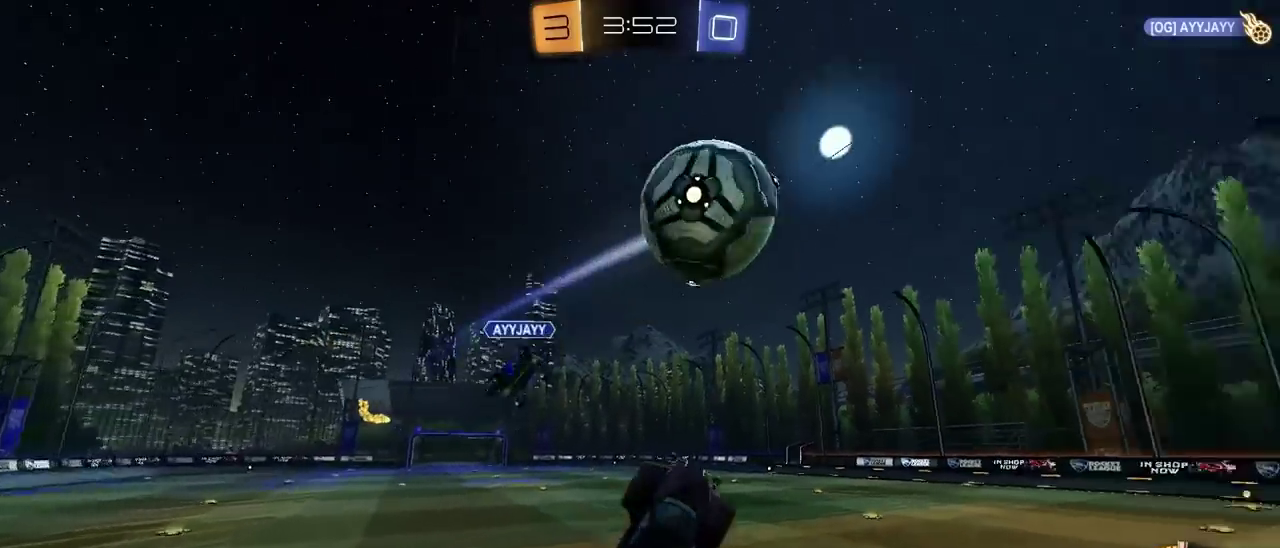
{"buttons": [], "left_stick": "center", "right_stick": "center"}
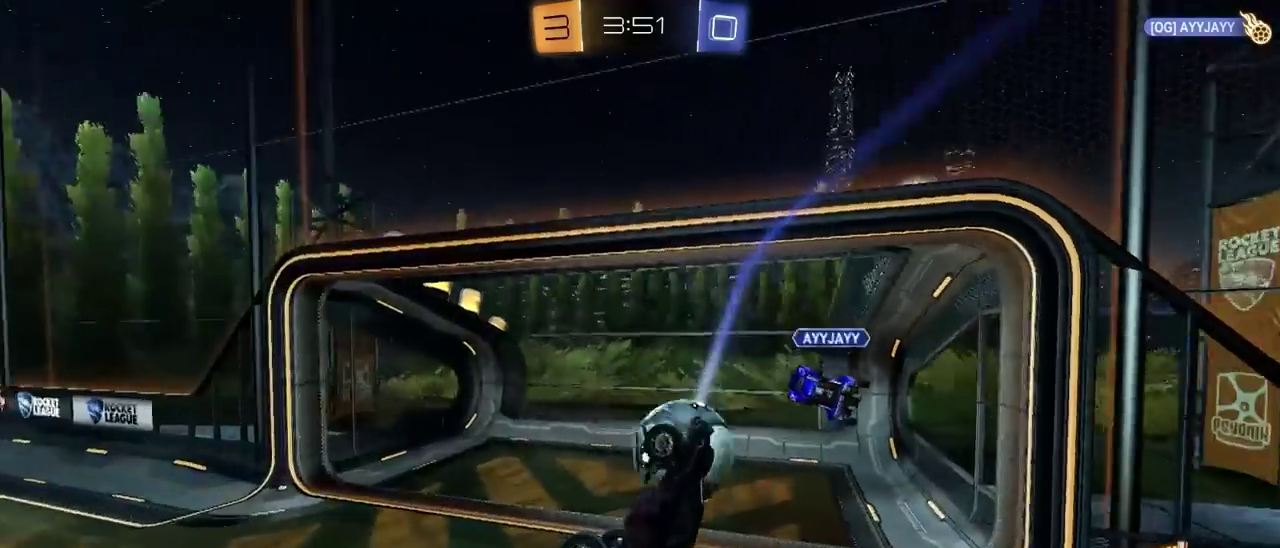
{"buttons": [], "left_stick": "up", "right_stick": "center"}
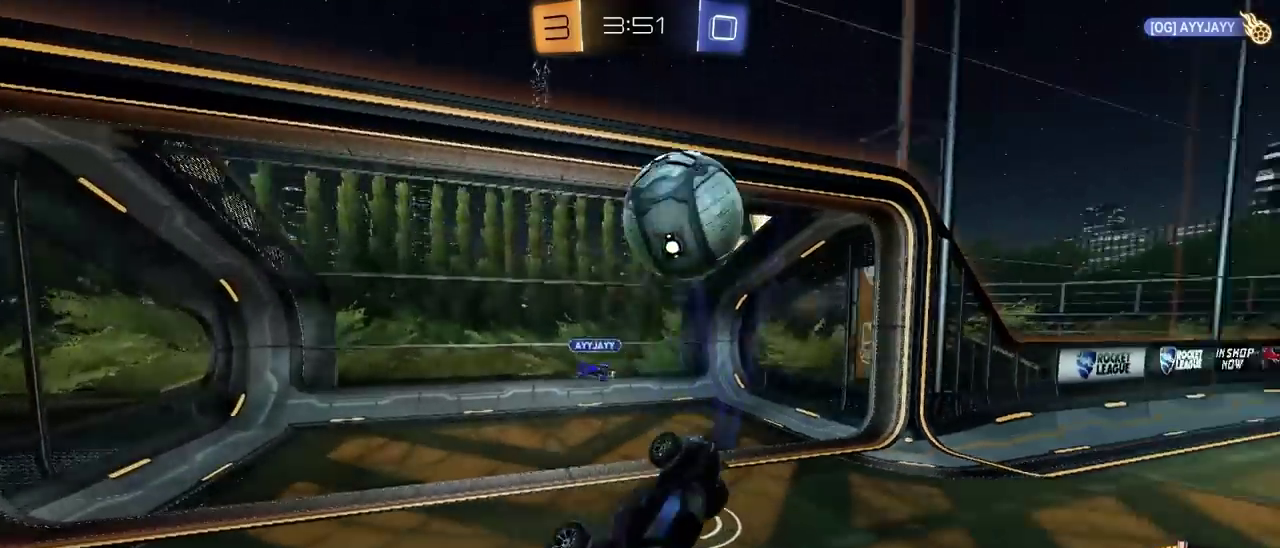
{"buttons": ["CROSS"], "left_stick": "down", "right_stick": "center"}